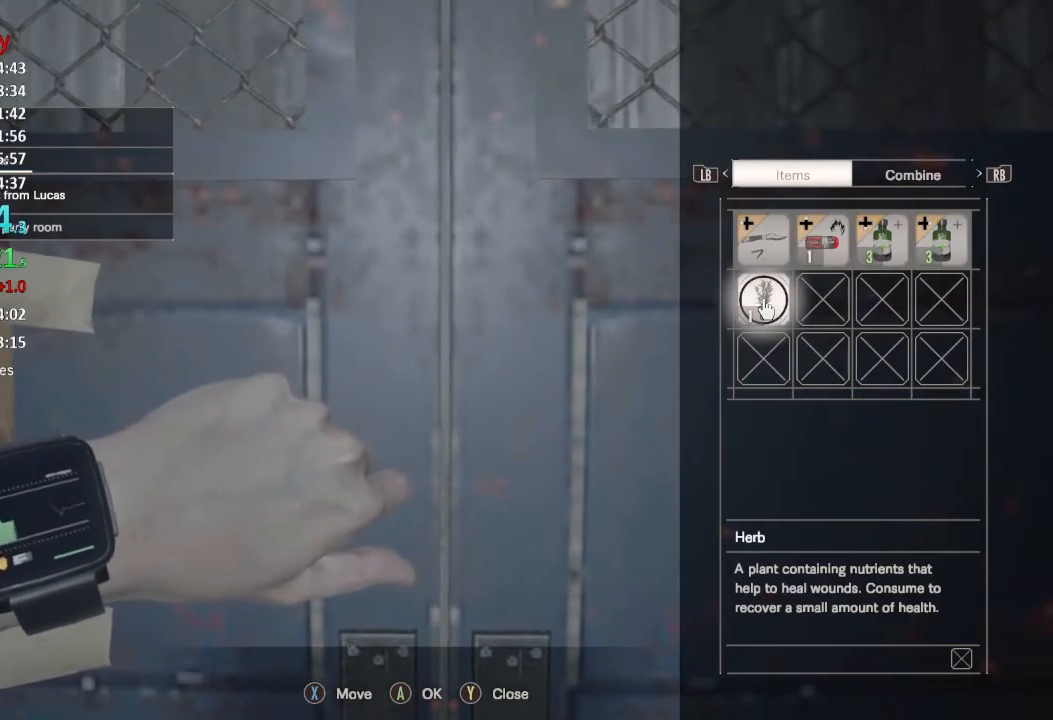
Gameplay with a controller (Xbox layout); each line is a JSON object with the inputs held at the frame after it. "events" lists button and stick changes between this image and that frame as [ms after this image, input, new state], when the widget could be followed in between.
{"buttons": [], "left_stick": "center", "right_stick": "center", "events": [[384, "DPAD_RIGHT", "down"], [417, "DPAD_RIGHT", "up"]]}
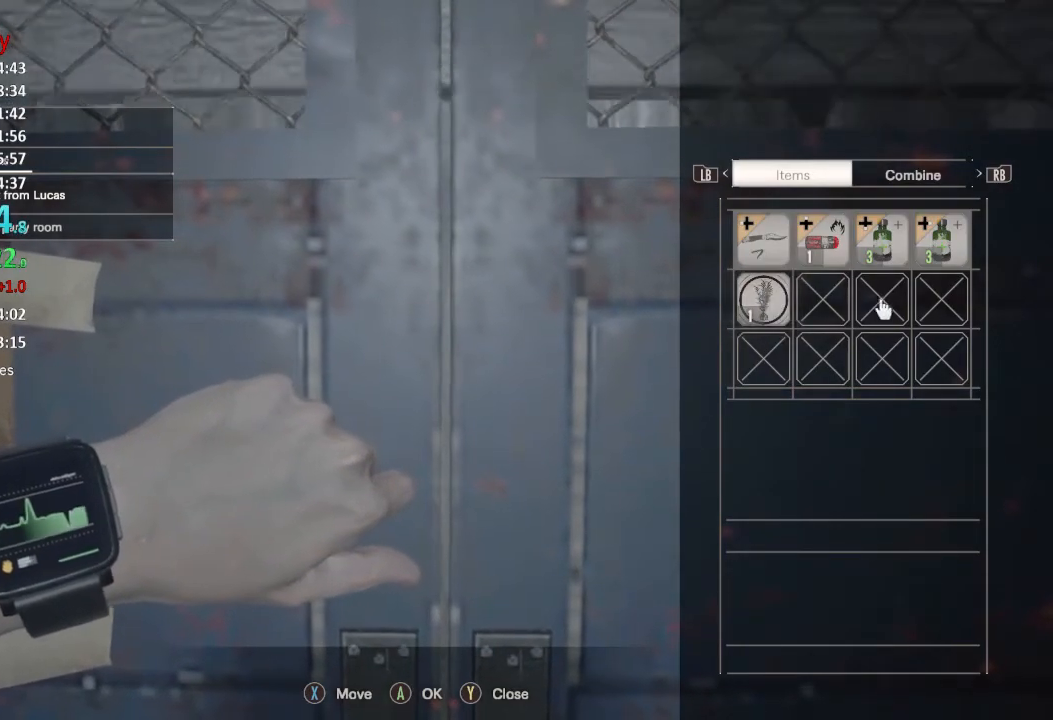
{"buttons": [], "left_stick": "center", "right_stick": "center", "events": [[16, "DPAD_RIGHT", "down"], [50, "DPAD_RIGHT", "up"], [116, "DPAD_RIGHT", "down"], [183, "DPAD_RIGHT", "up"], [283, "DPAD_UP", "down"], [383, "DPAD_UP", "up"]]}
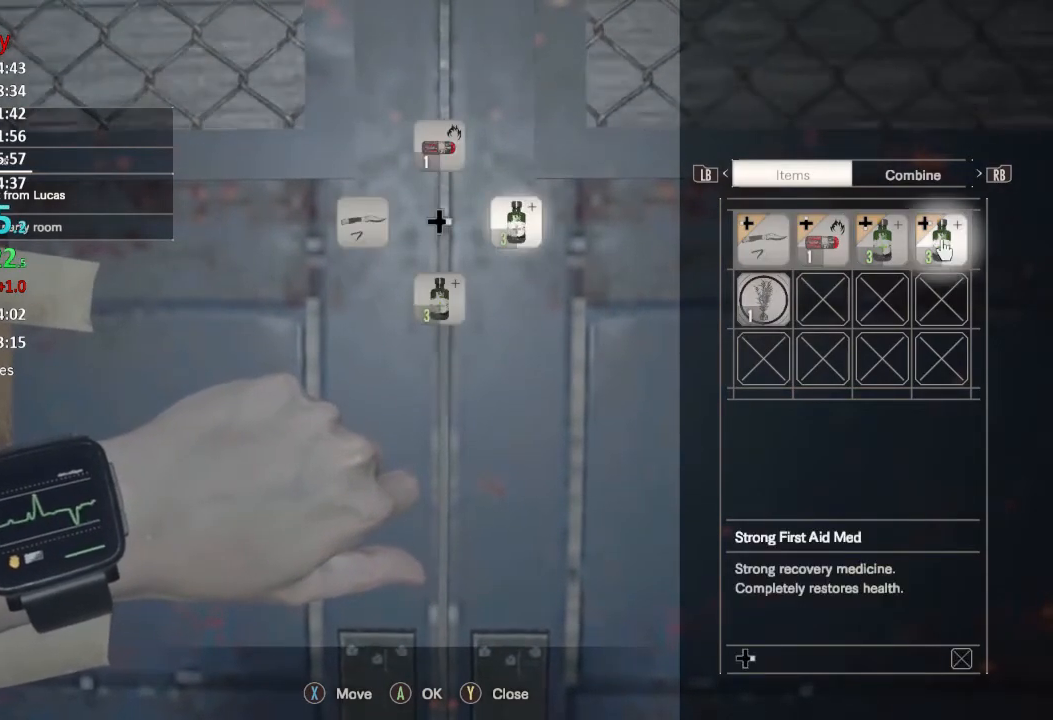
{"buttons": [], "left_stick": "center", "right_stick": "center", "events": []}
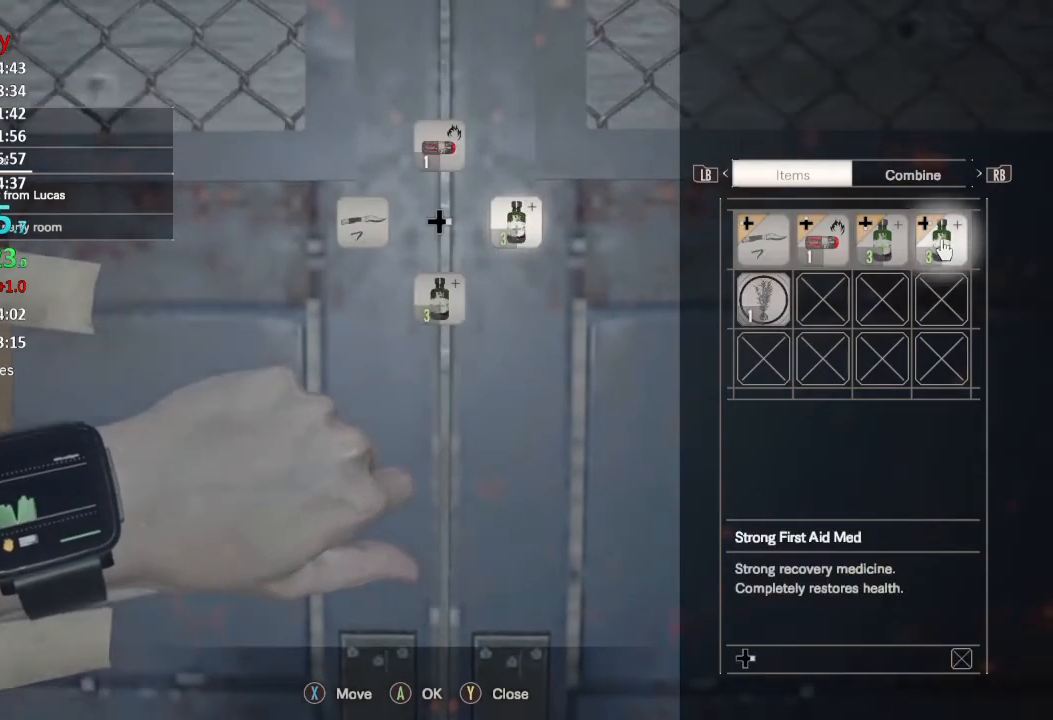
{"buttons": [], "left_stick": "center", "right_stick": "center", "events": []}
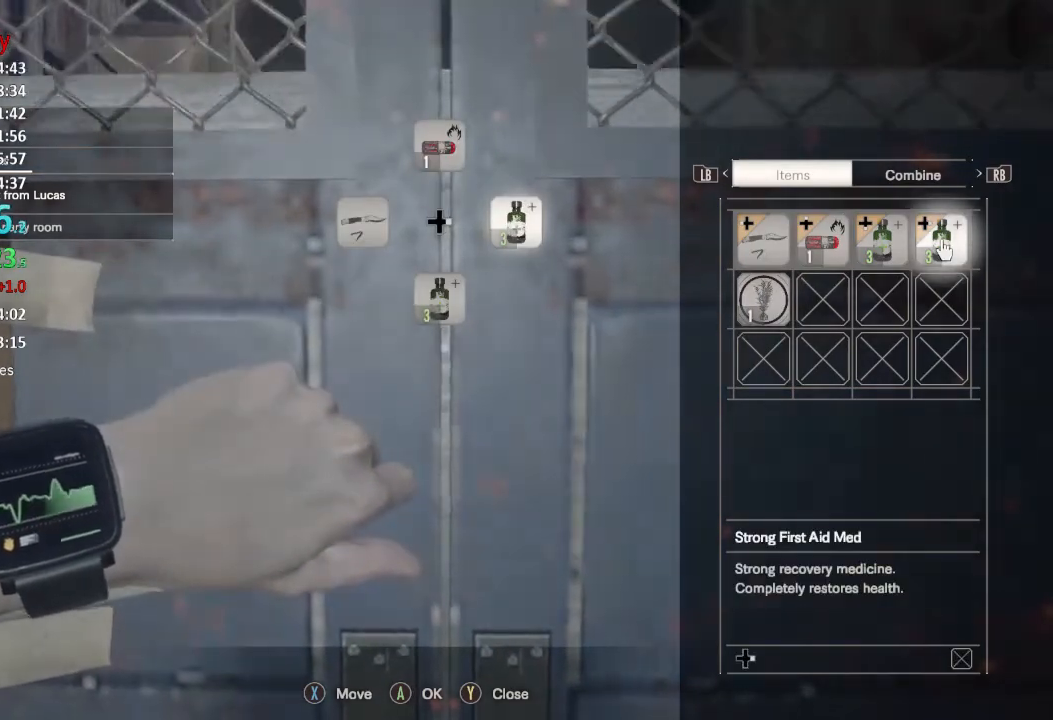
{"buttons": ["B"], "left_stick": "center", "right_stick": "center", "events": [[434, "B", "down"]]}
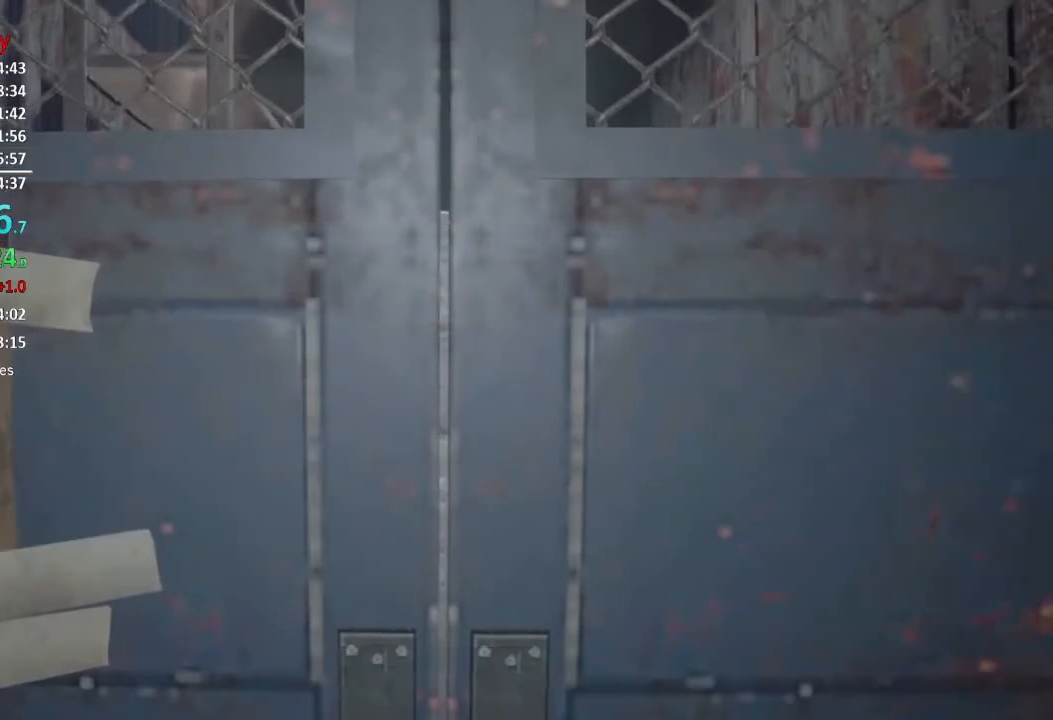
{"buttons": [], "left_stick": "center", "right_stick": "center", "events": [[33, "B", "up"]]}
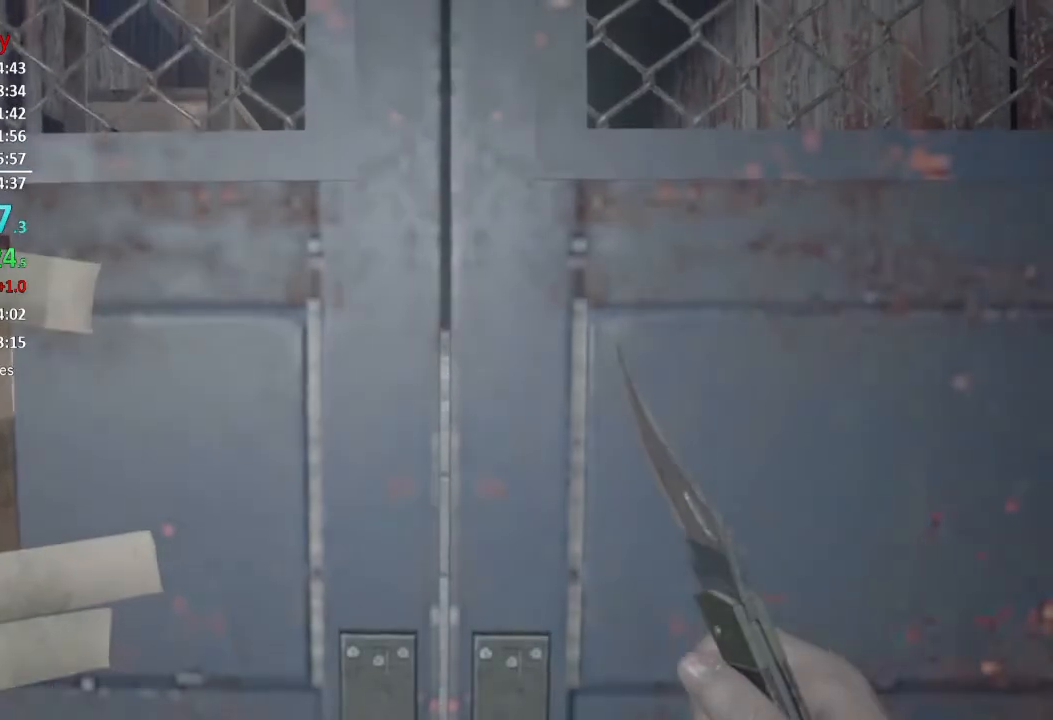
{"buttons": [], "left_stick": "right", "right_stick": "center", "events": [[468, "left_stick", "right"]]}
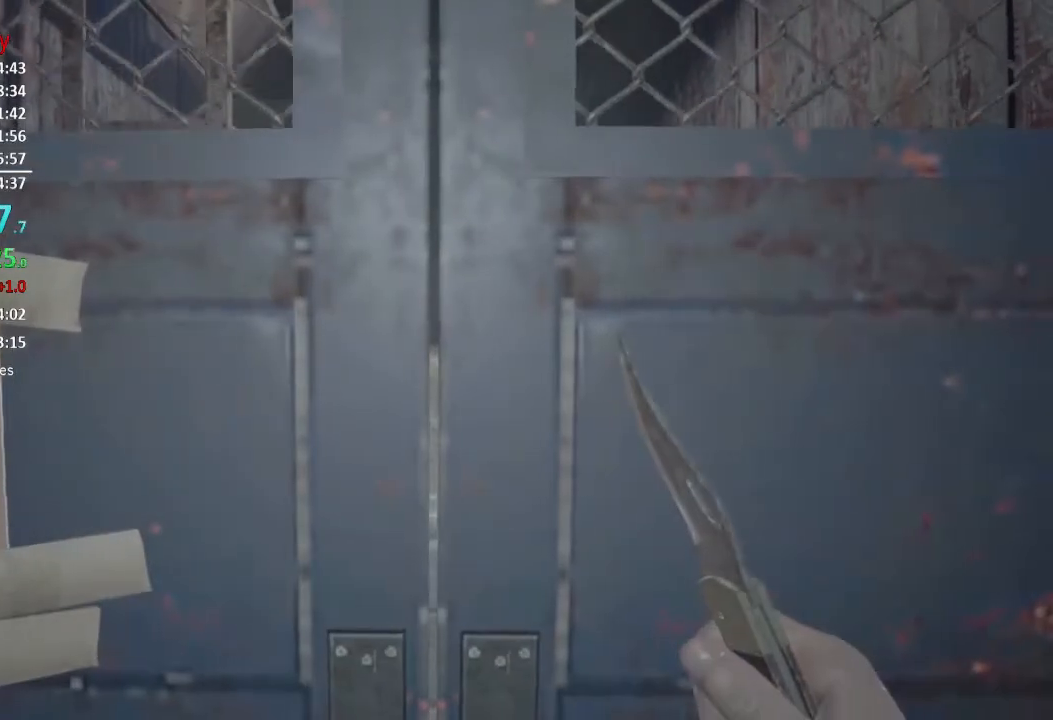
{"buttons": ["Y"], "left_stick": "center", "right_stick": "center", "events": [[33, "left_stick", "center"], [234, "right_stick", "down"], [334, "right_stick", "center"], [467, "Y", "down"]]}
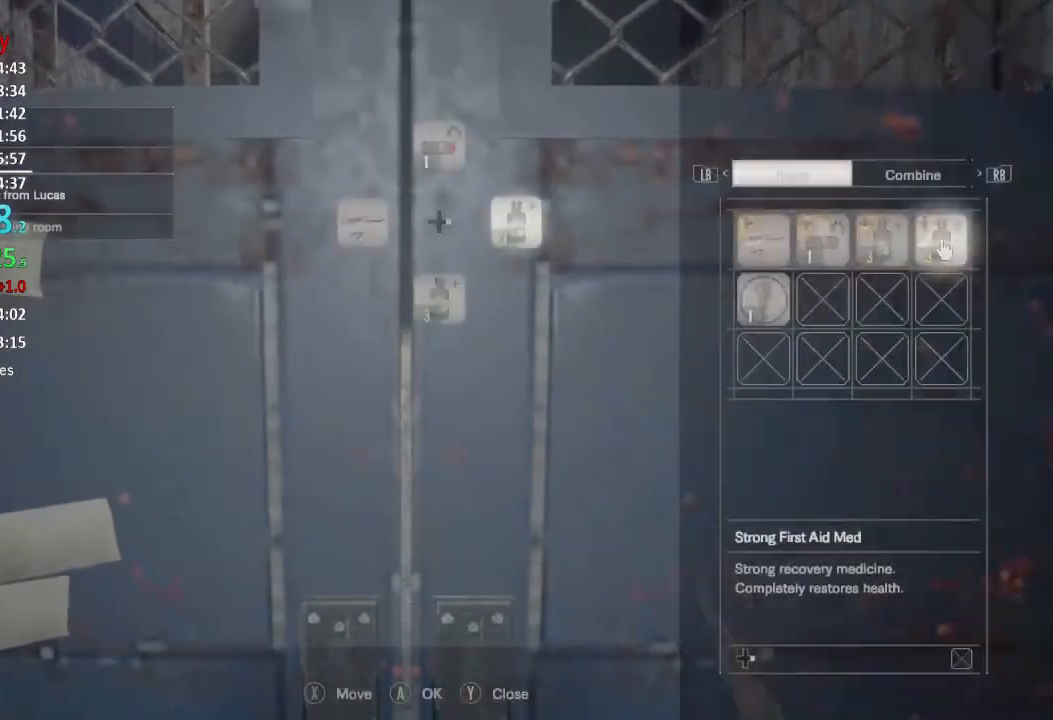
{"buttons": [], "left_stick": "center", "right_stick": "center", "events": [[34, "Y", "up"]]}
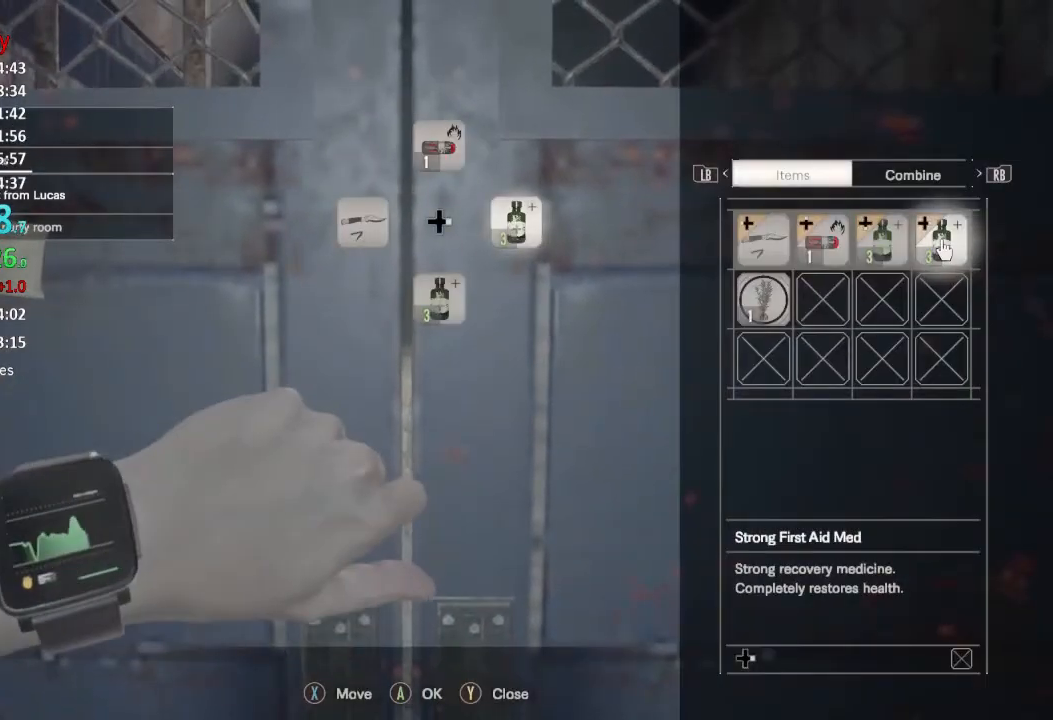
{"buttons": [], "left_stick": "center", "right_stick": "center", "events": []}
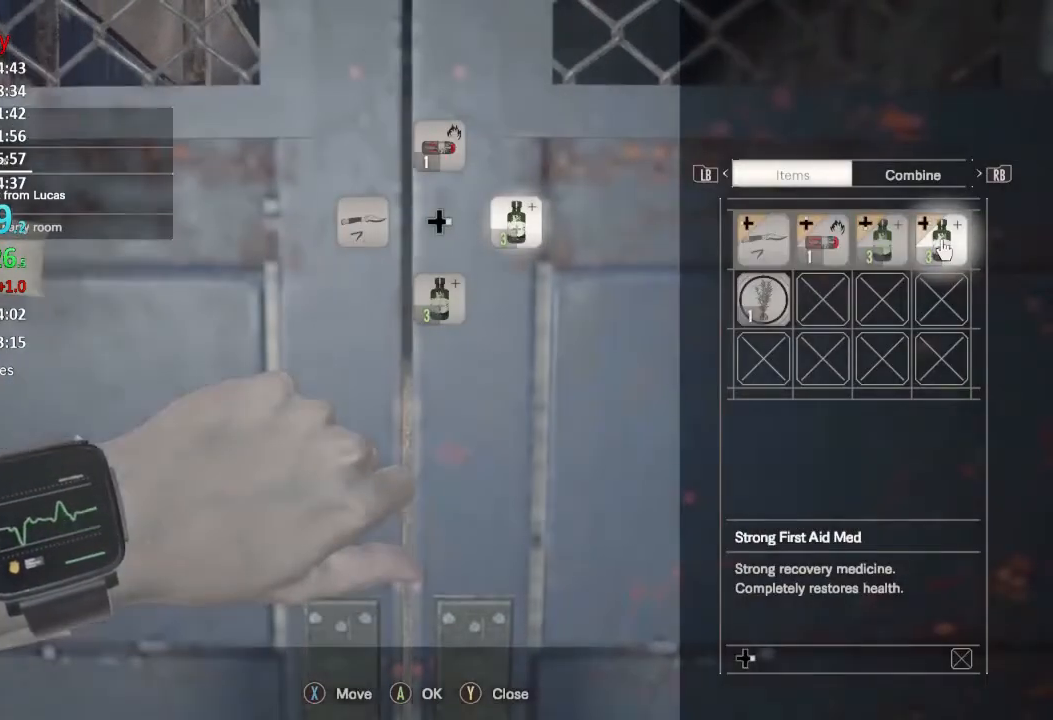
{"buttons": [], "left_stick": "center", "right_stick": "center", "events": [[34, "Y", "down"], [84, "Y", "up"]]}
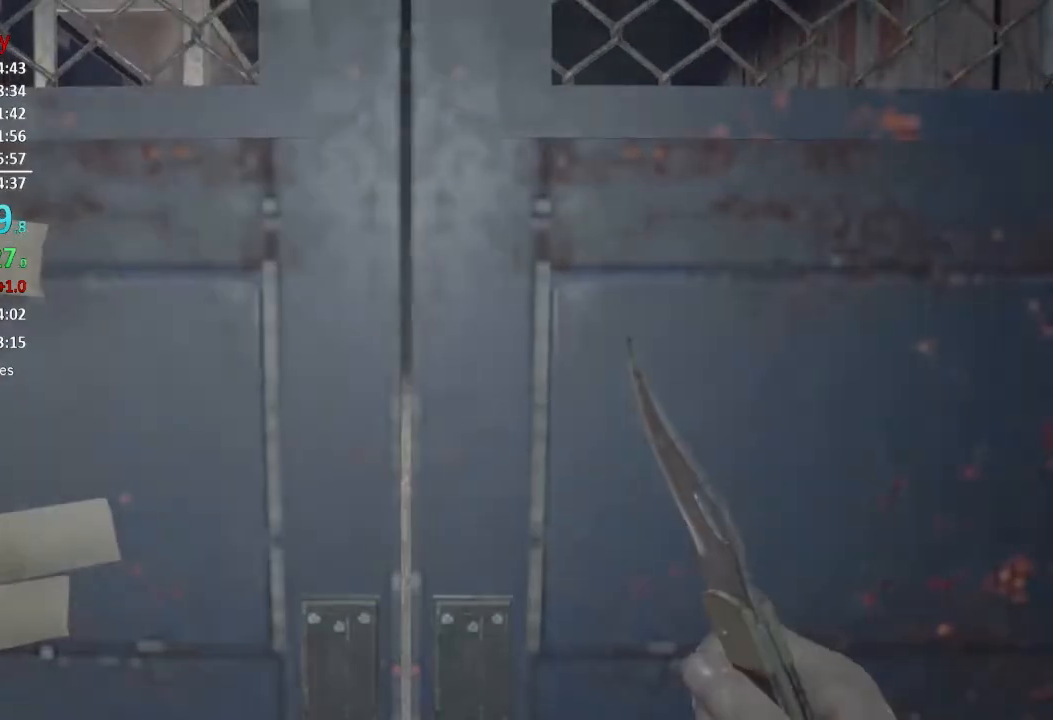
{"buttons": [], "left_stick": "center", "right_stick": "center", "events": []}
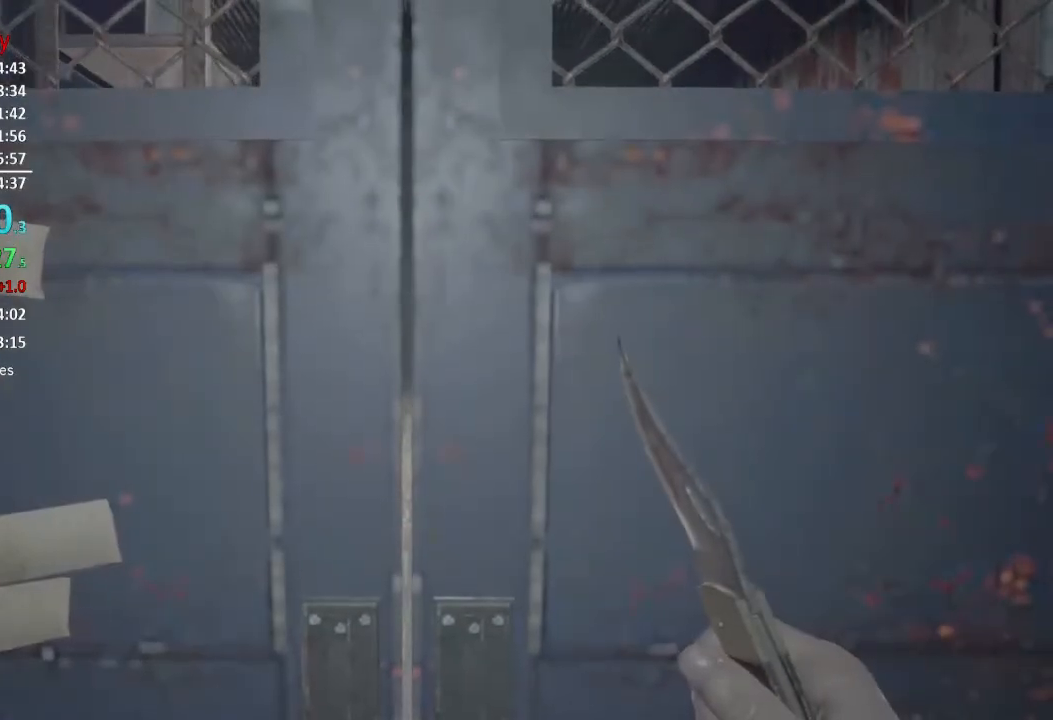
{"buttons": [], "left_stick": "center", "right_stick": "center", "events": [[401, "Y", "down"], [418, "Y", "up"]]}
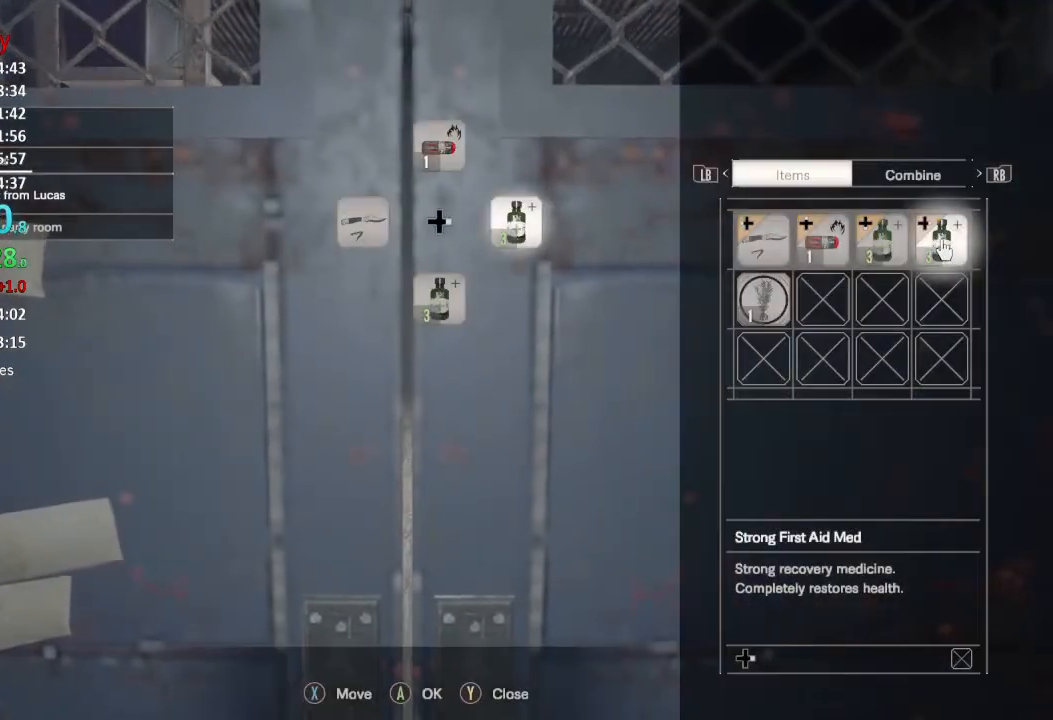
{"buttons": [], "left_stick": "center", "right_stick": "center", "events": []}
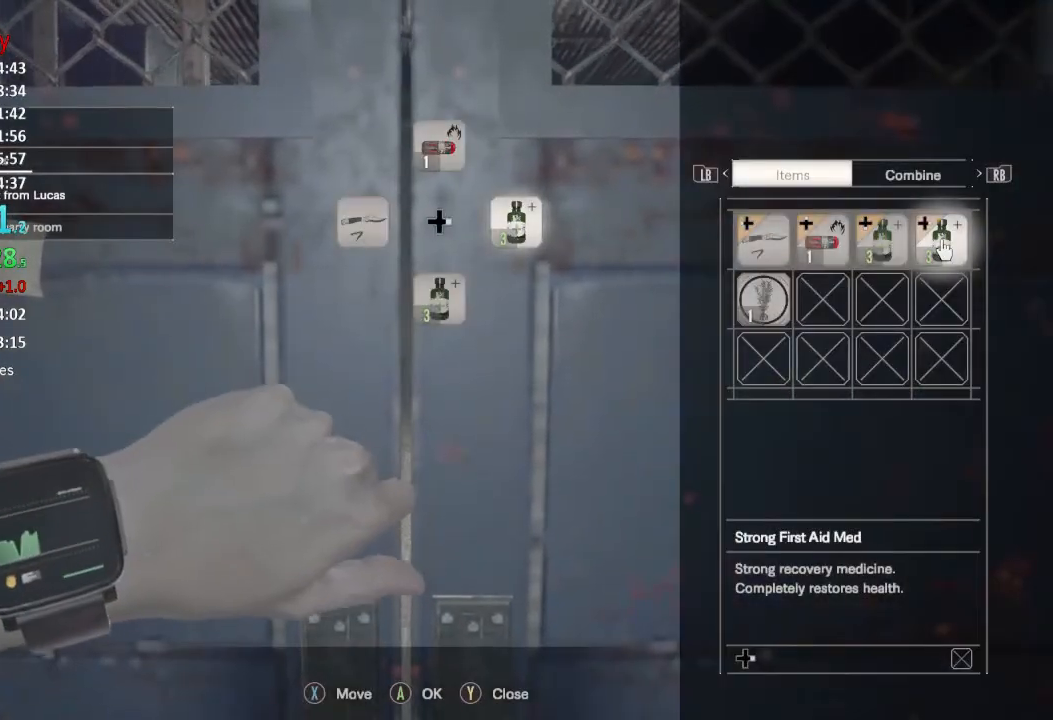
{"buttons": [], "left_stick": "center", "right_stick": "center", "events": []}
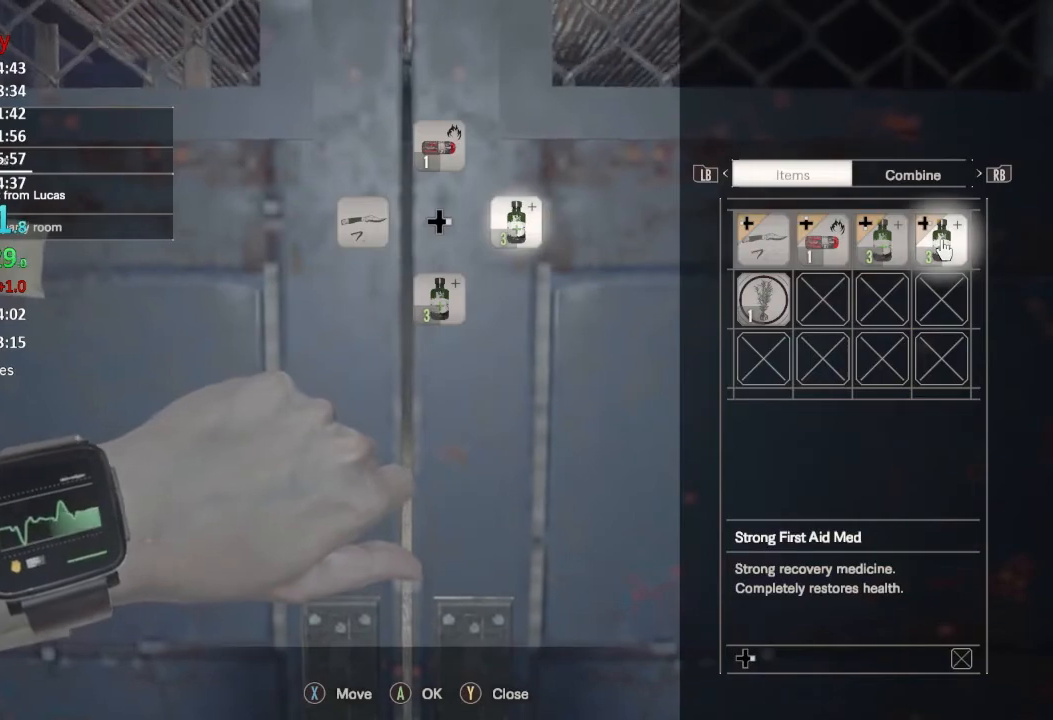
{"buttons": [], "left_stick": "center", "right_stick": "center", "events": []}
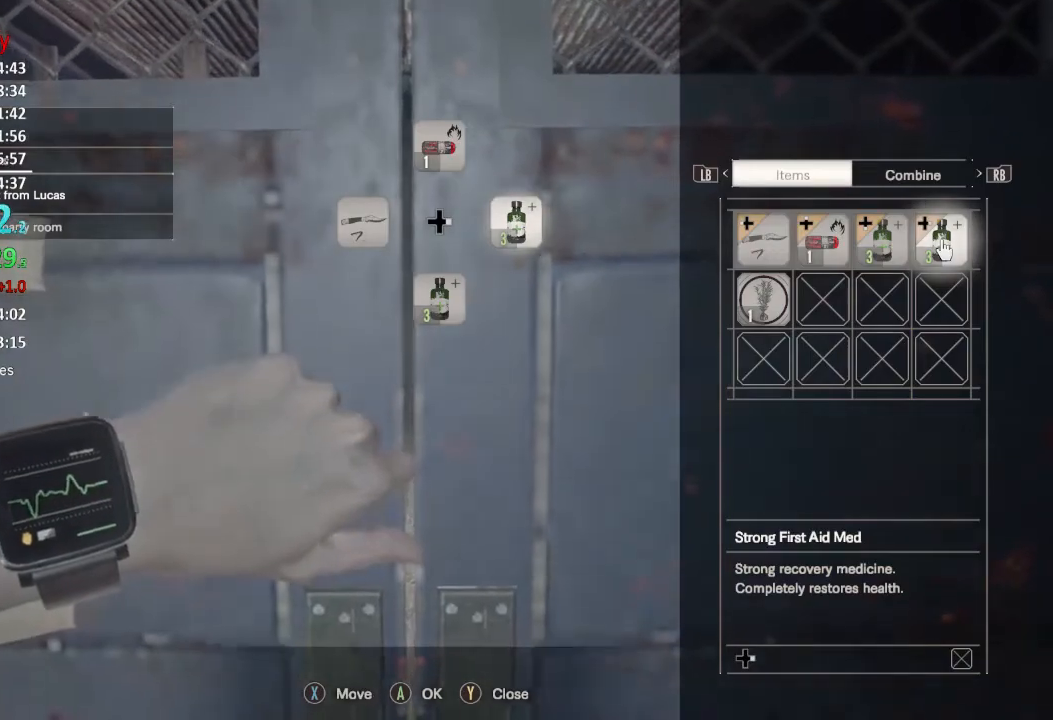
{"buttons": [], "left_stick": "center", "right_stick": "center", "events": [[51, "Y", "down"], [84, "Y", "up"]]}
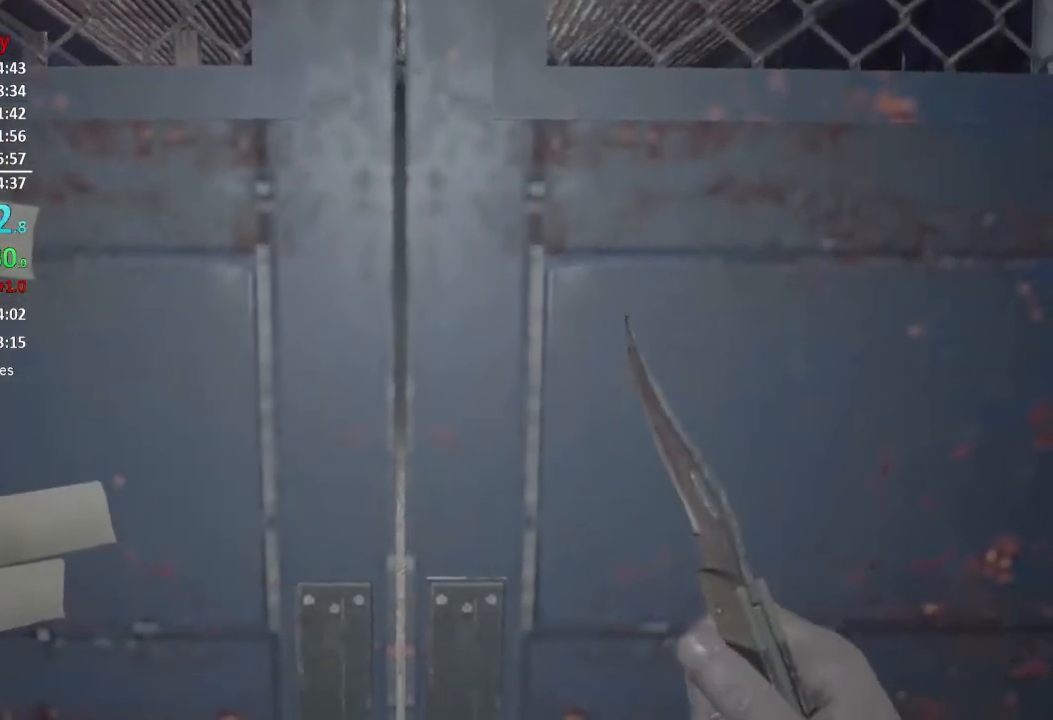
{"buttons": [], "left_stick": "center", "right_stick": "center", "events": []}
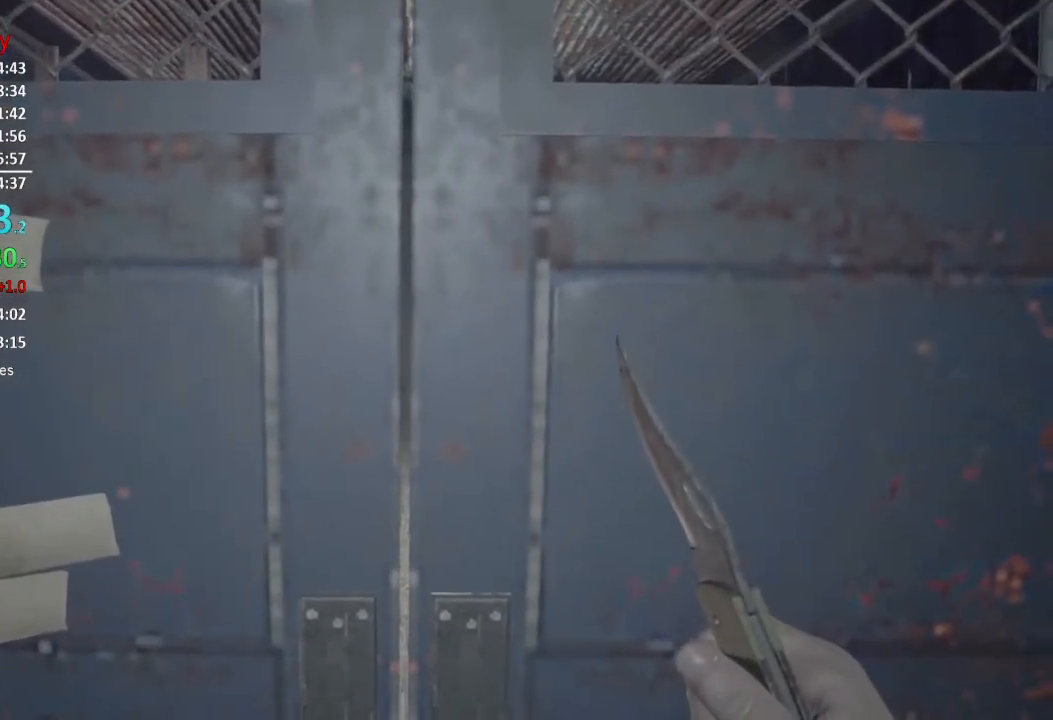
{"buttons": [], "left_stick": "center", "right_stick": "center", "events": []}
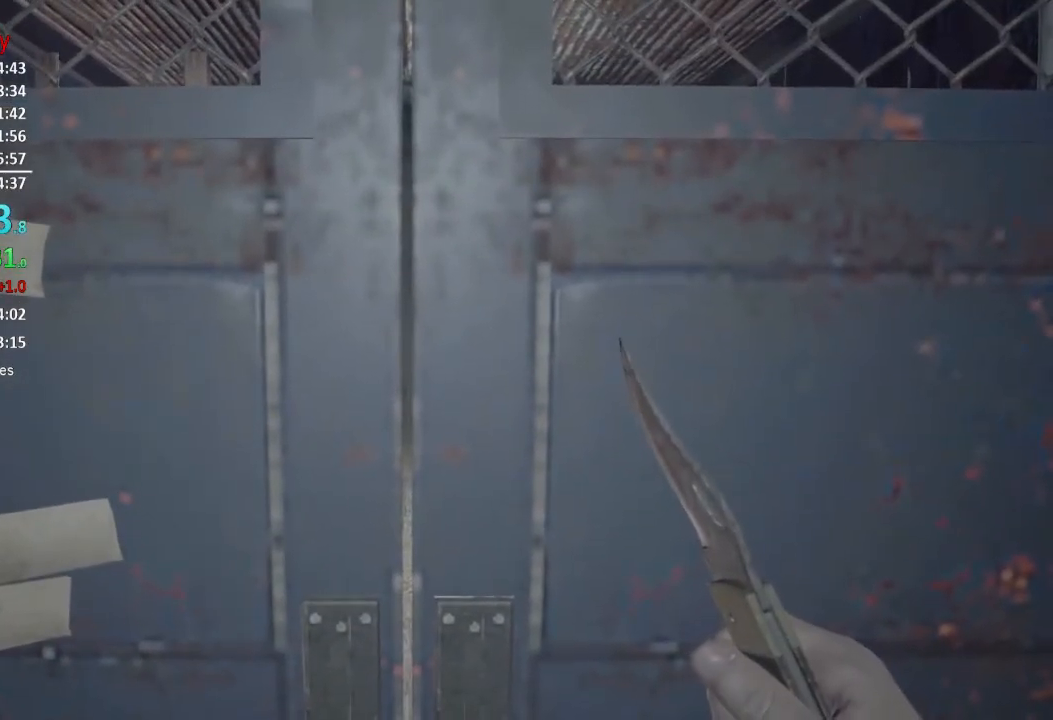
{"buttons": [], "left_stick": "center", "right_stick": "center", "events": []}
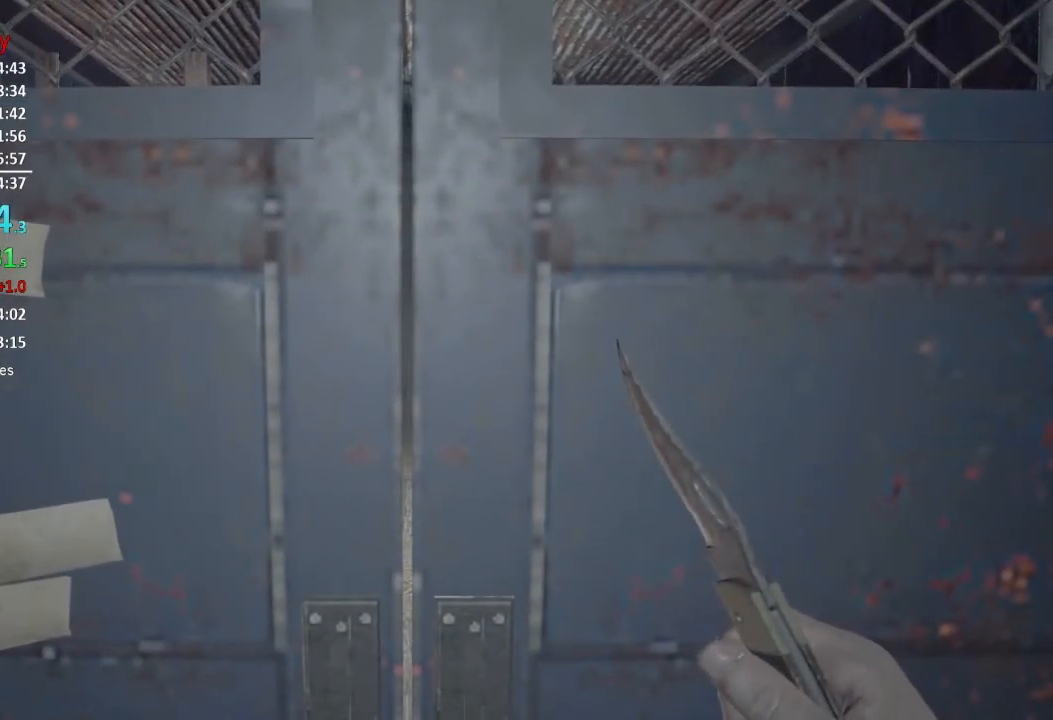
{"buttons": [], "left_stick": "center", "right_stick": "center", "events": []}
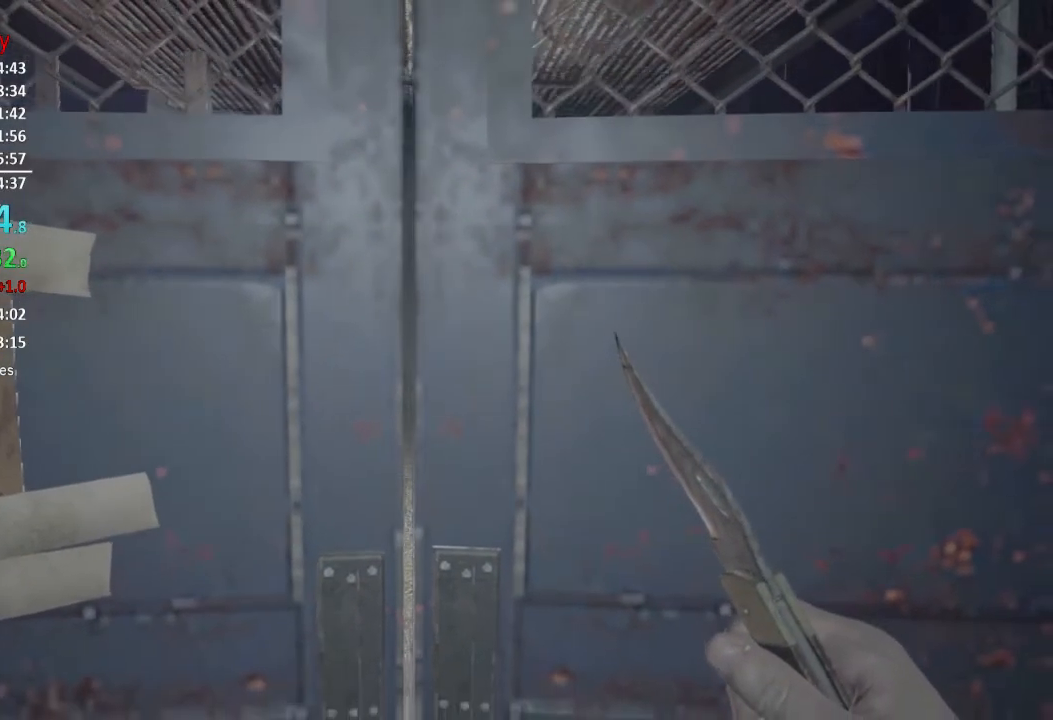
{"buttons": [], "left_stick": "up", "right_stick": "center", "events": [[50, "left_stick", "up"]]}
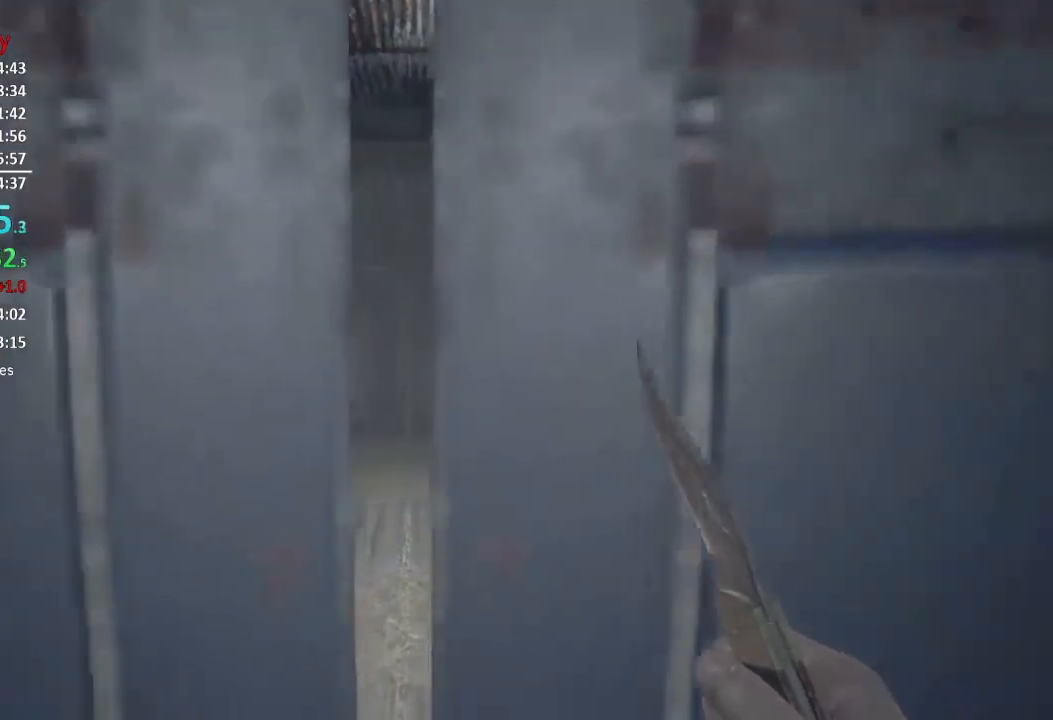
{"buttons": ["L3"], "left_stick": "up", "right_stick": "center", "events": [[317, "L3", "down"], [418, "L3", "up"], [484, "L3", "down"]]}
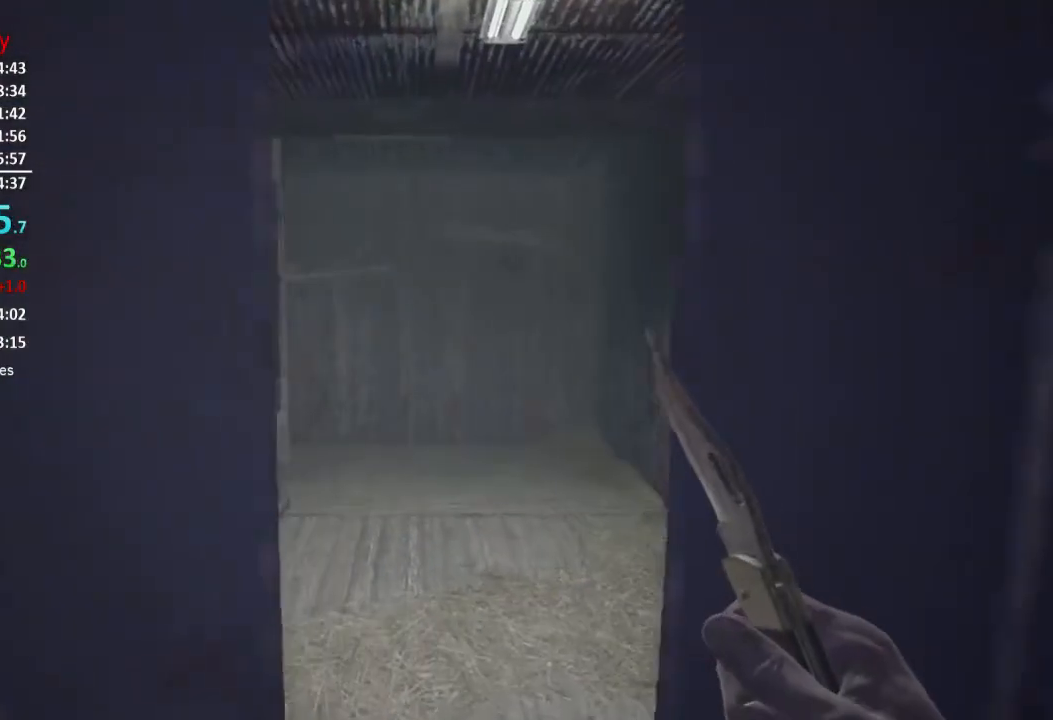
{"buttons": [], "left_stick": "up", "right_stick": "center", "events": [[50, "L3", "up"], [117, "L3", "down"], [184, "L3", "up"], [250, "L3", "down"], [317, "L3", "up"], [384, "L3", "down"], [484, "L3", "up"]]}
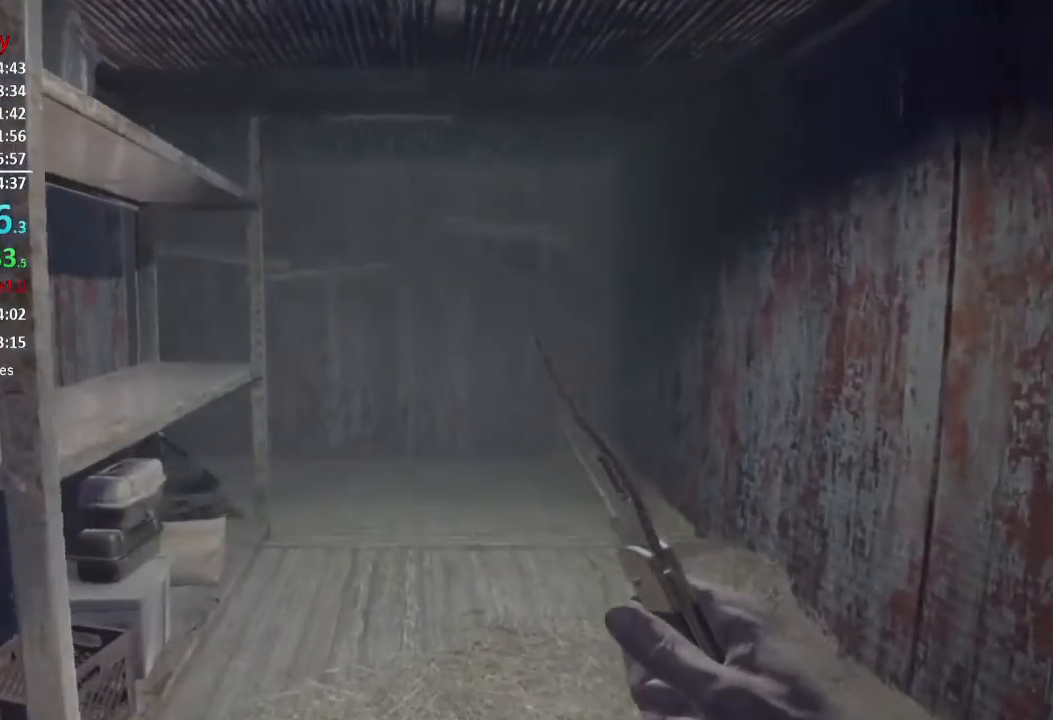
{"buttons": [], "left_stick": "up", "right_stick": "center", "events": [[84, "right_stick", "down-left"], [301, "right_stick", "center"]]}
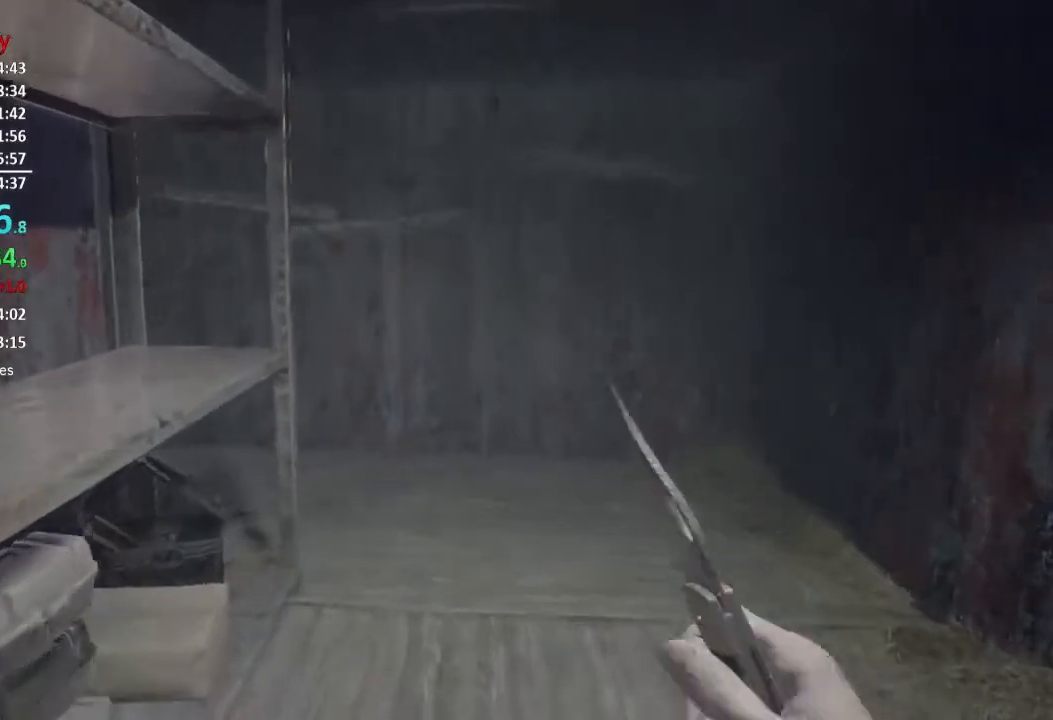
{"buttons": [], "left_stick": "up", "right_stick": "center", "events": []}
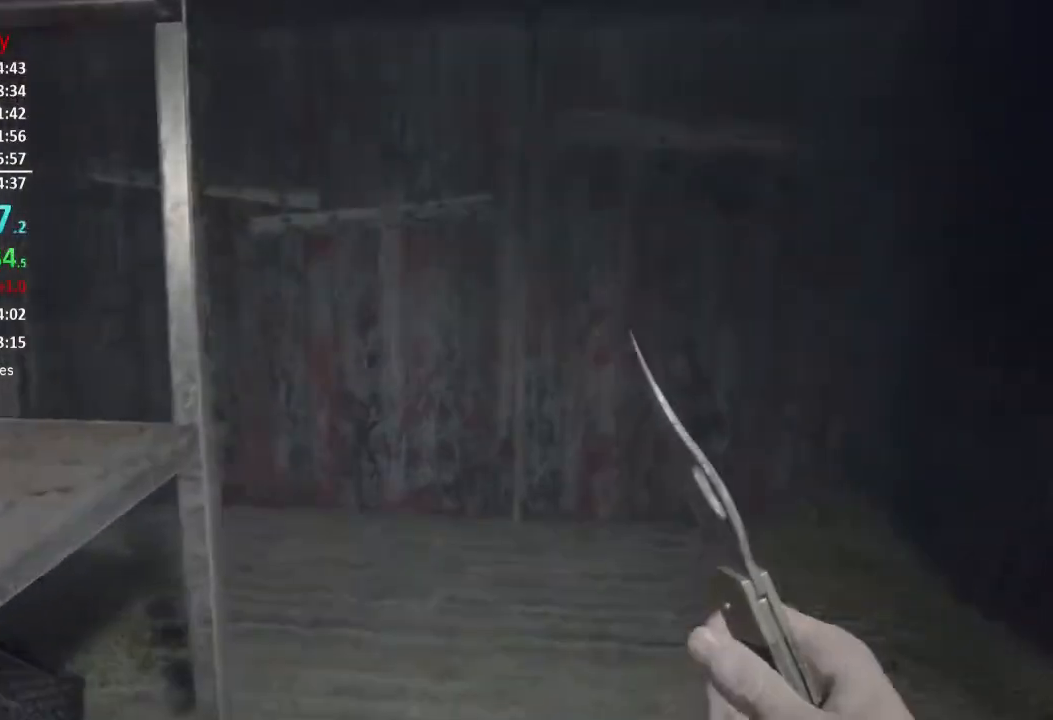
{"buttons": [], "left_stick": "up", "right_stick": "center", "events": []}
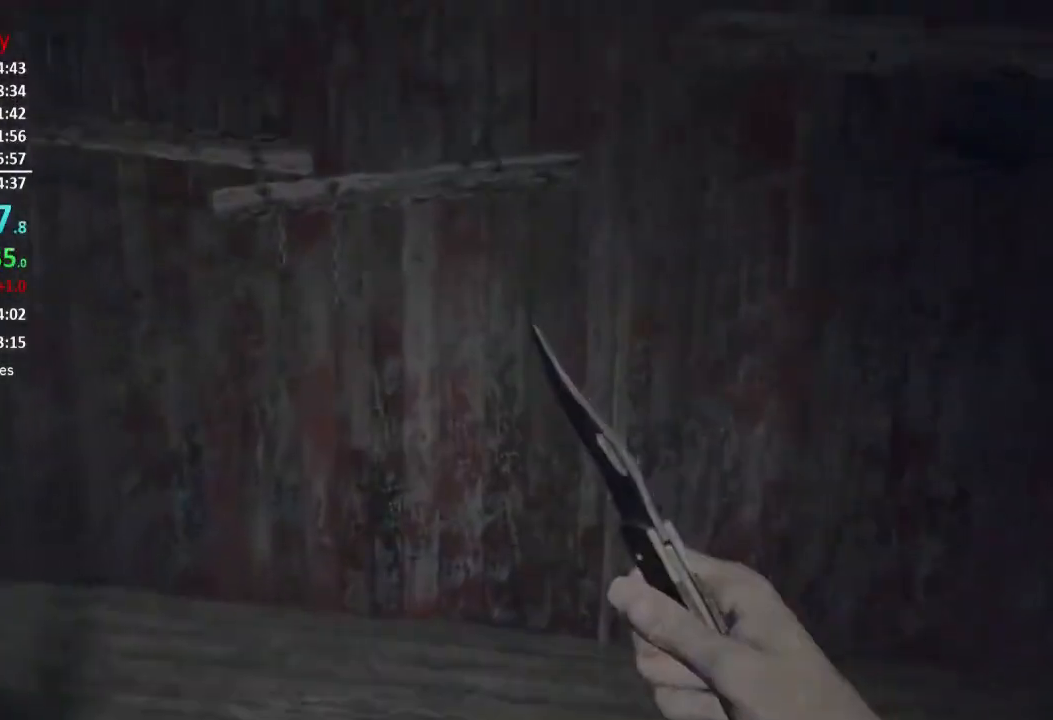
{"buttons": [], "left_stick": "up", "right_stick": "center", "events": [[83, "right_stick", "left"], [384, "right_stick", "up-left"], [484, "right_stick", "center"]]}
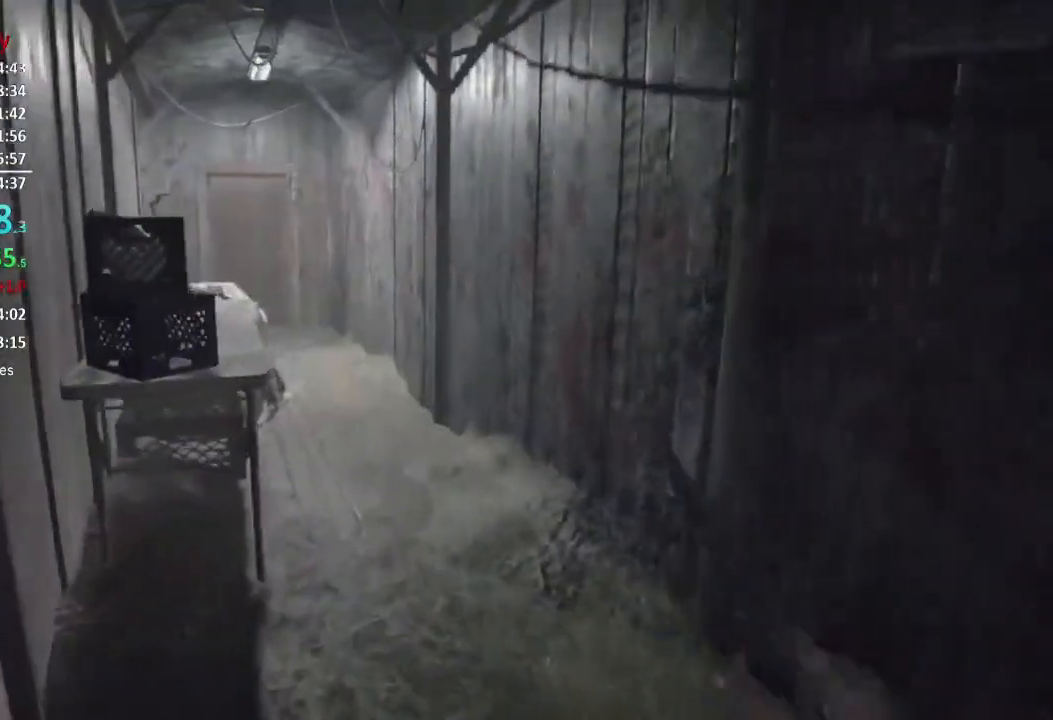
{"buttons": [], "left_stick": "up", "right_stick": "center", "events": []}
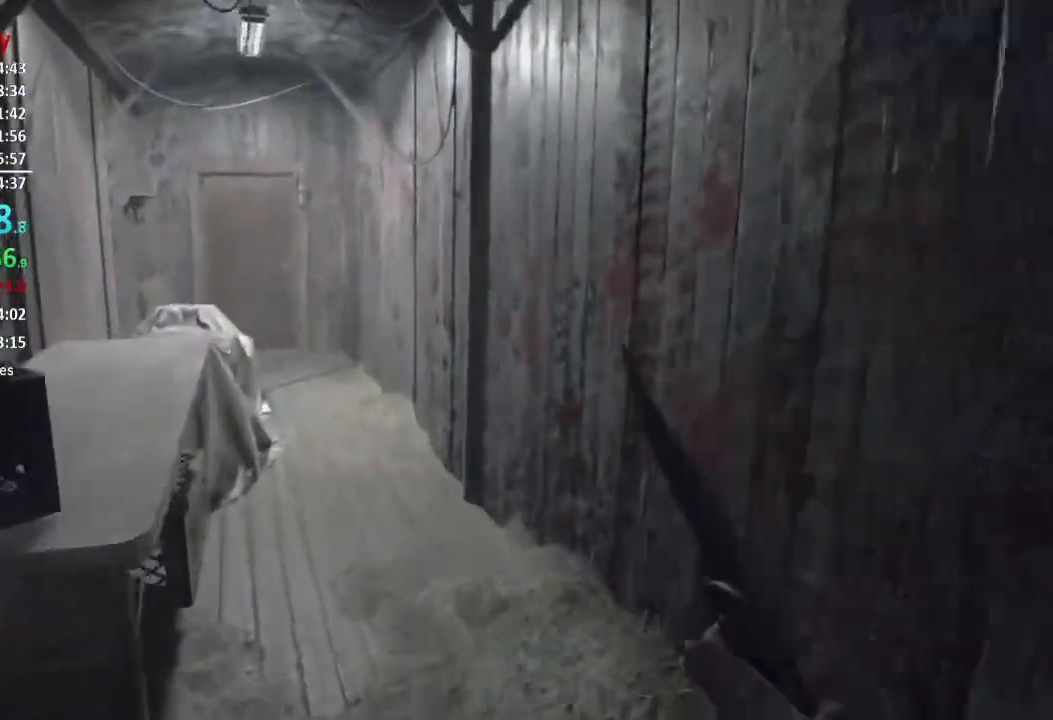
{"buttons": [], "left_stick": "up", "right_stick": "center", "events": []}
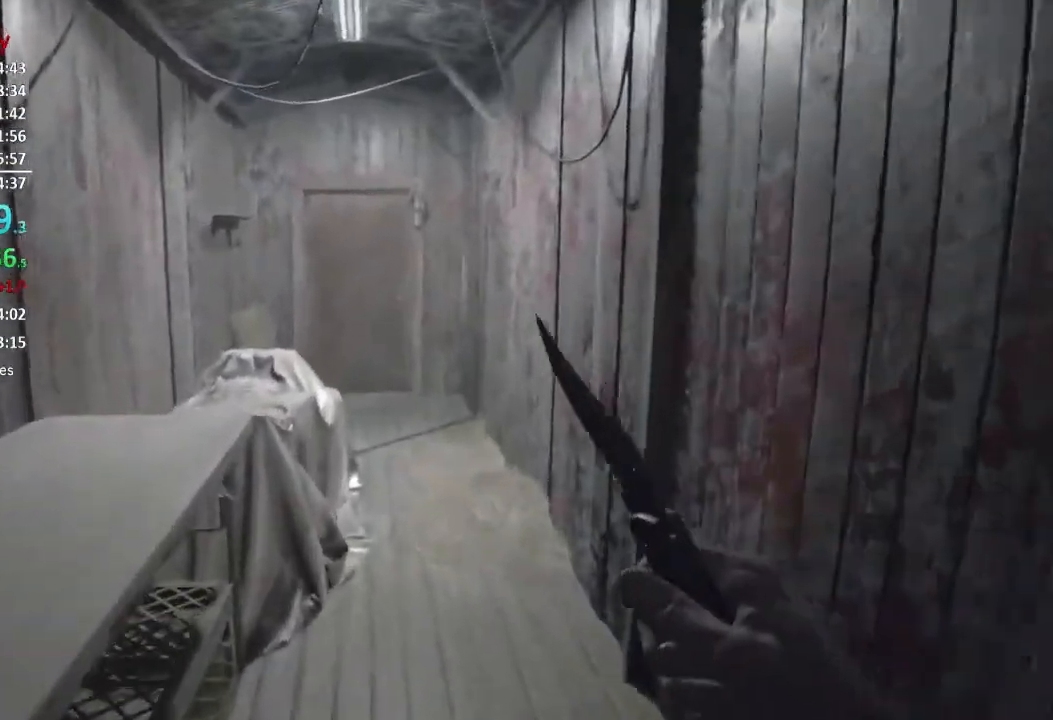
{"buttons": [], "left_stick": "up", "right_stick": "center", "events": []}